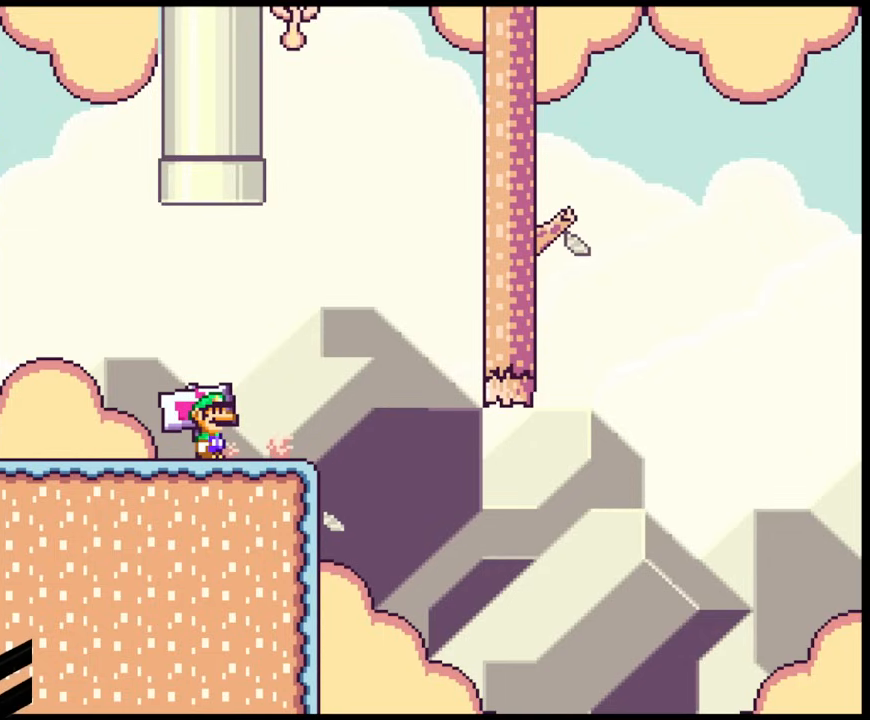
Gameplay with a controller (Nintendo layout); each line is a JSON object with the inputs held at the frame after it. "events" lists button and stick changes between this image and that frame as [ms after this image, input, new state], when the widget could be followed in between. Not read: L3 R3.
{"buttons": ["Y", "DPAD_RIGHT"], "events": [[117, "Y", "down"], [317, "DPAD_RIGHT", "down"]]}
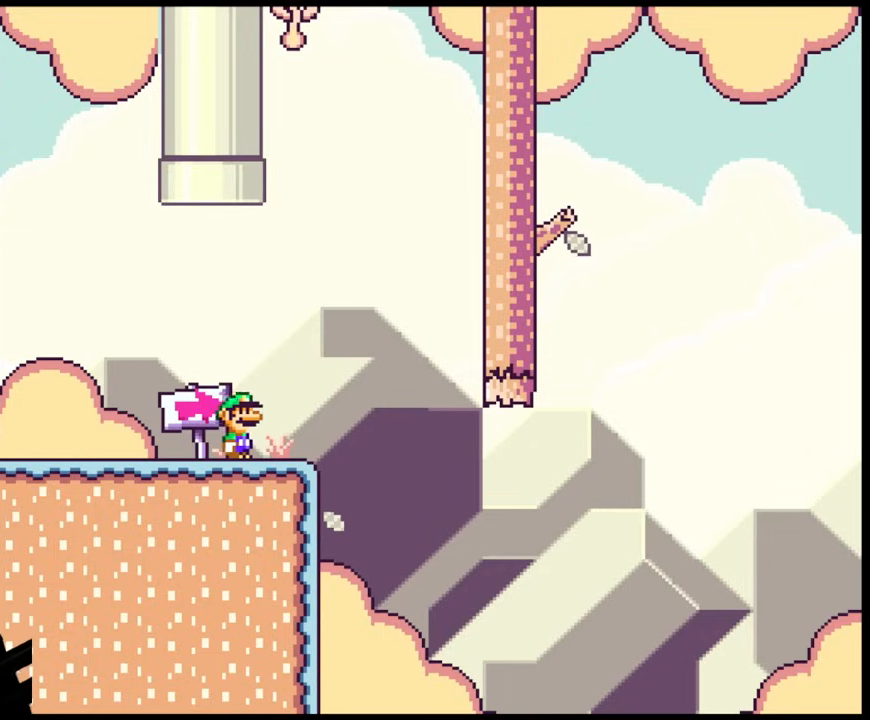
{"buttons": ["Y", "DPAD_RIGHT"], "events": []}
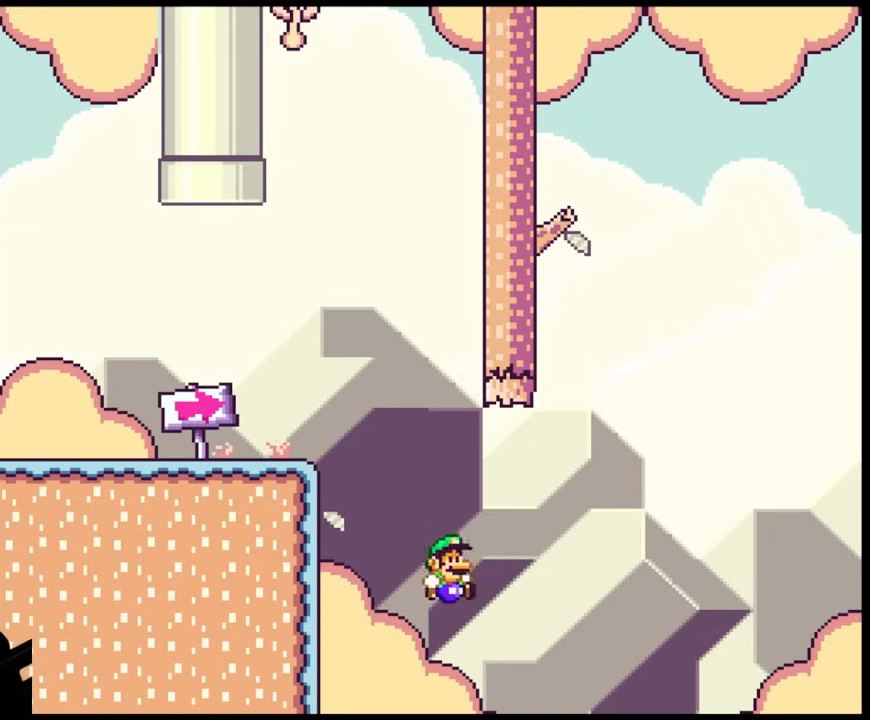
{"buttons": [], "events": [[83, "DPAD_RIGHT", "up"], [100, "Y", "up"], [167, "DPAD_LEFT", "down"], [350, "DPAD_LEFT", "up"]]}
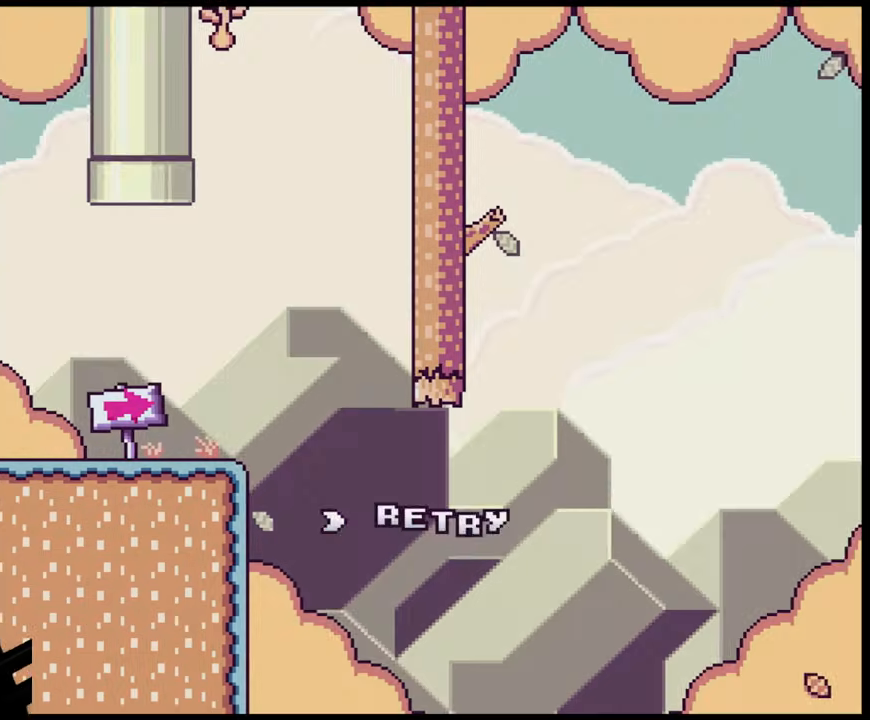
{"buttons": [], "events": [[100, "B", "down"], [217, "B", "up"]]}
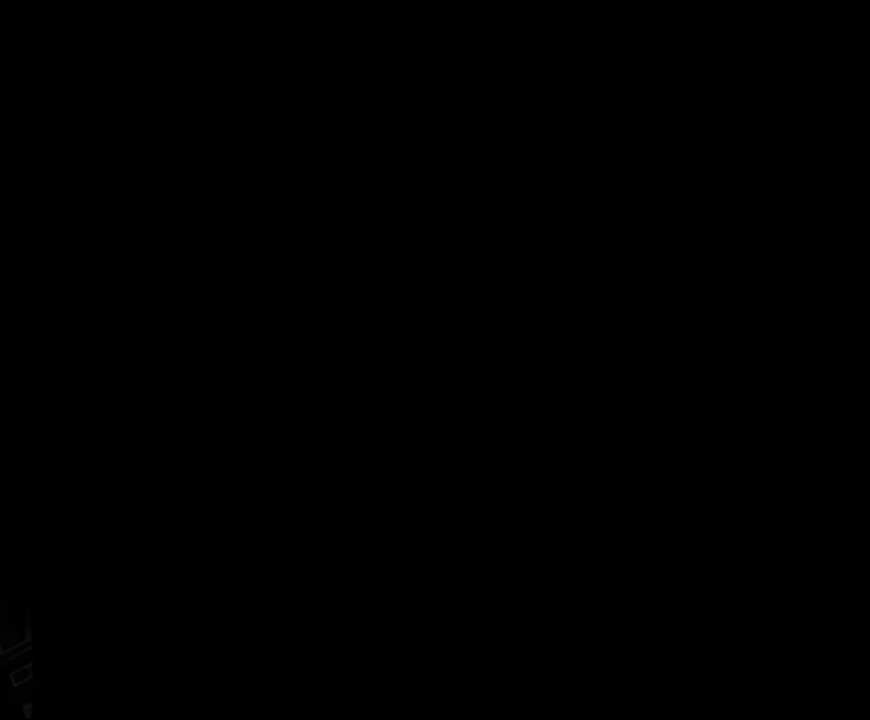
{"buttons": [], "events": []}
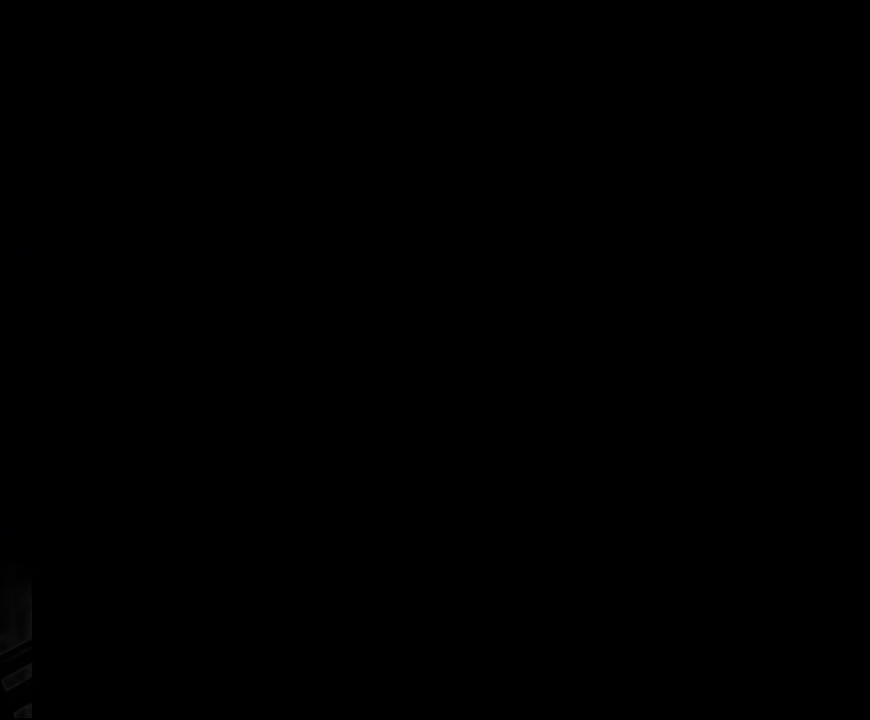
{"buttons": ["B", "Y", "DPAD_RIGHT"], "events": [[50, "DPAD_RIGHT", "down"], [150, "B", "down"], [167, "Y", "down"]]}
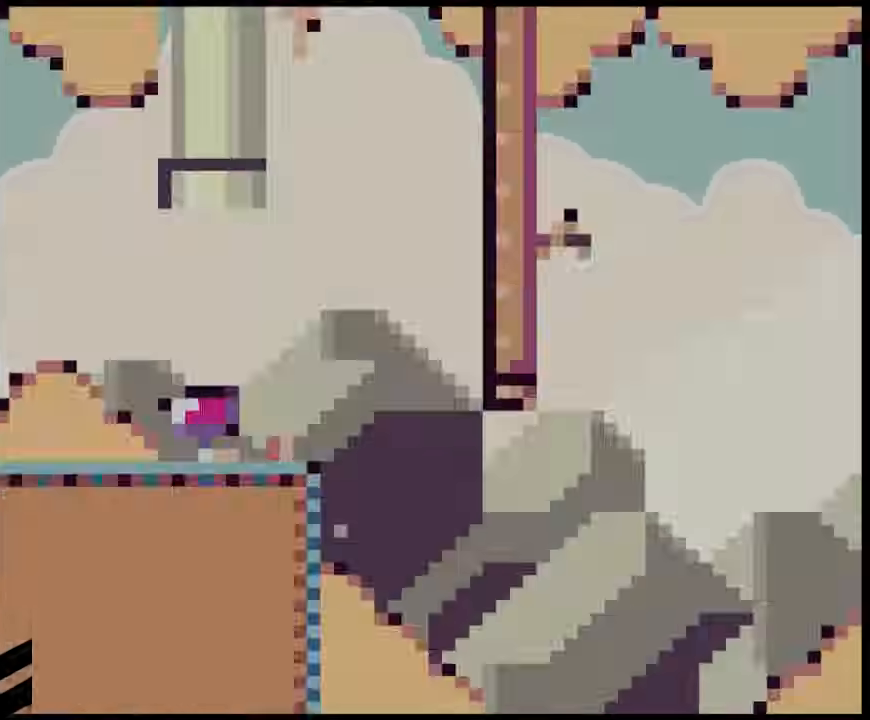
{"buttons": ["B", "Y", "DPAD_RIGHT"], "events": []}
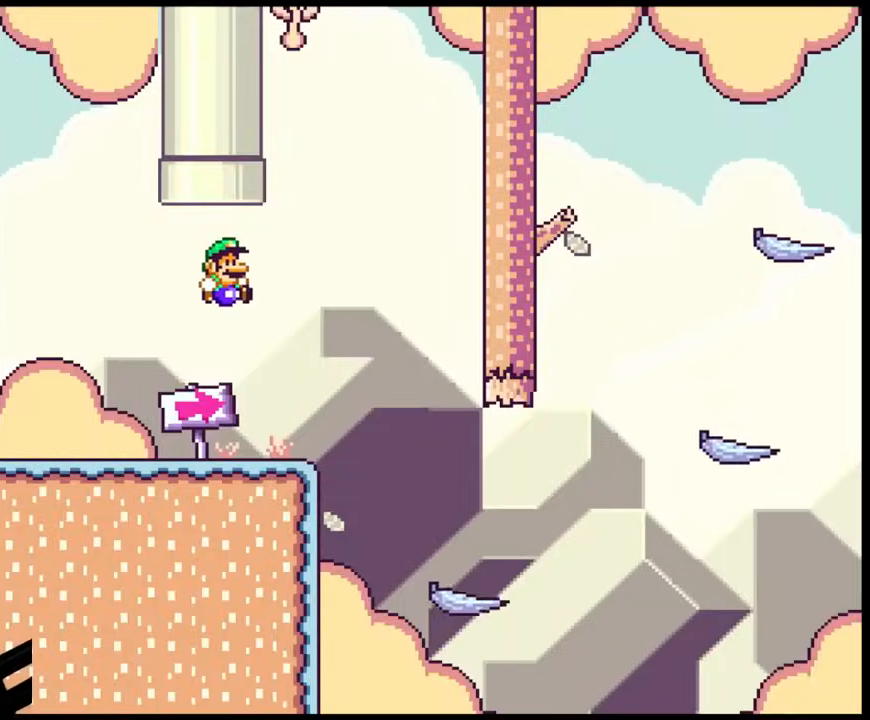
{"buttons": ["Y"], "events": [[367, "B", "up"], [500, "DPAD_RIGHT", "up"]]}
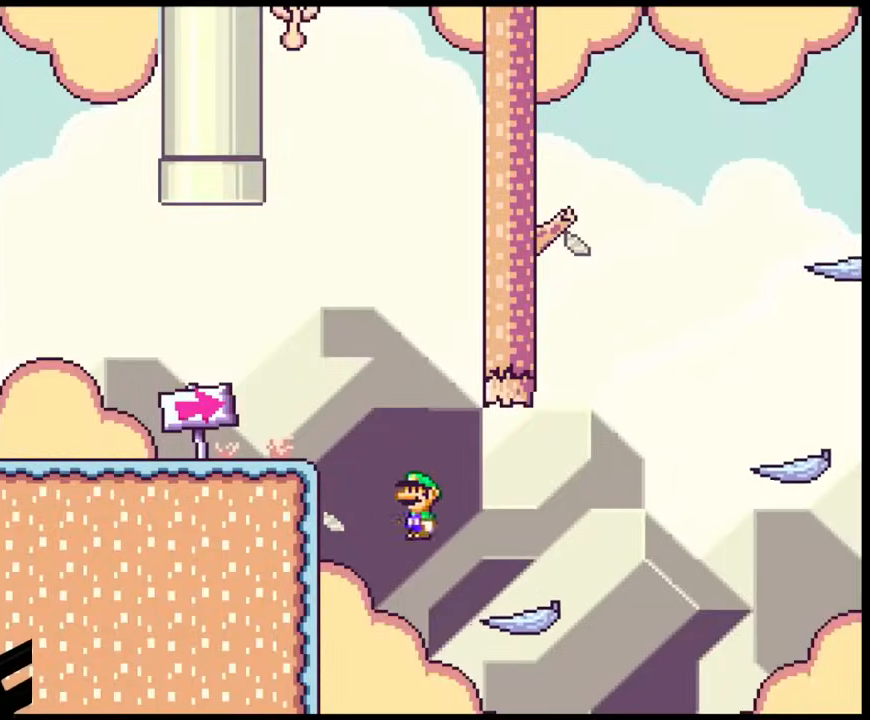
{"buttons": ["B", "Y", "DPAD_RIGHT"], "events": [[17, "DPAD_LEFT", "down"], [83, "DPAD_DOWN", "down"], [83, "DPAD_LEFT", "up"], [117, "DPAD_DOWN", "up"], [117, "DPAD_RIGHT", "down"], [317, "B", "down"]]}
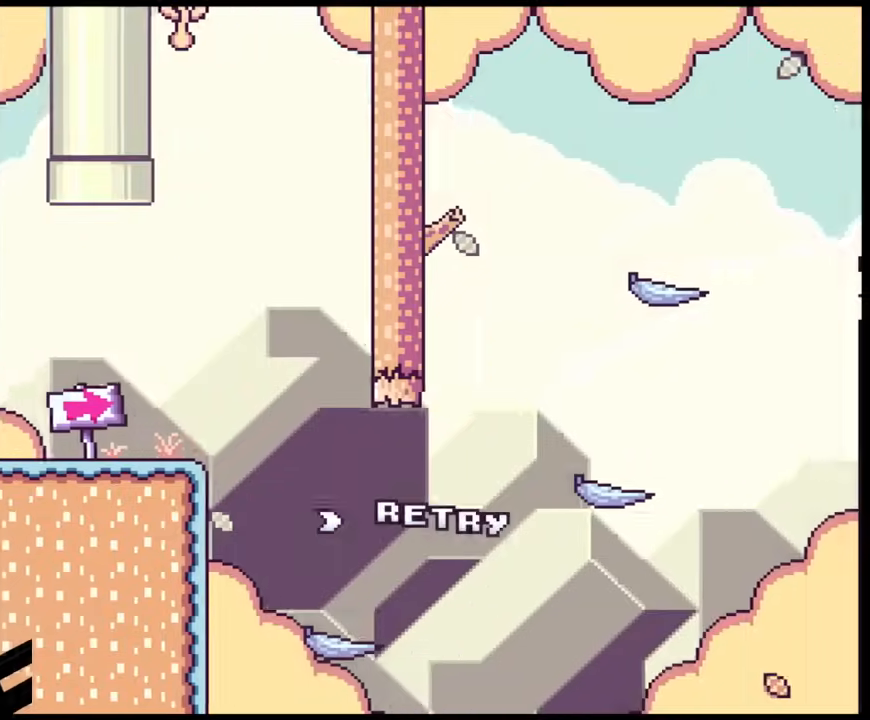
{"buttons": ["B"], "events": [[133, "B", "up"], [233, "Y", "up"], [267, "DPAD_RIGHT", "up"], [383, "Y", "down"], [417, "B", "down"], [417, "Y", "up"]]}
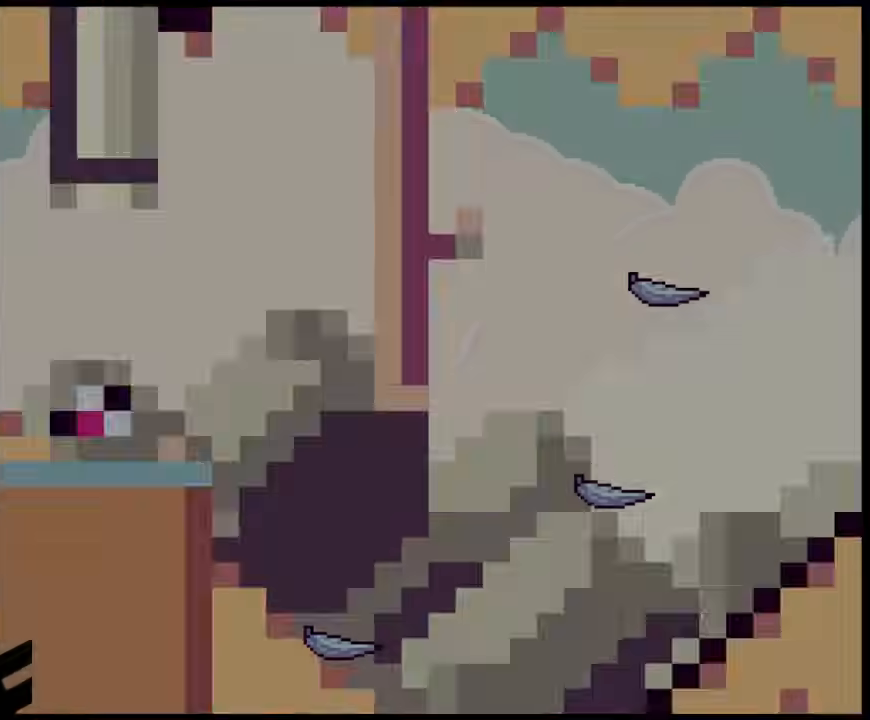
{"buttons": [], "events": [[67, "B", "up"], [167, "B", "down"], [300, "B", "up"]]}
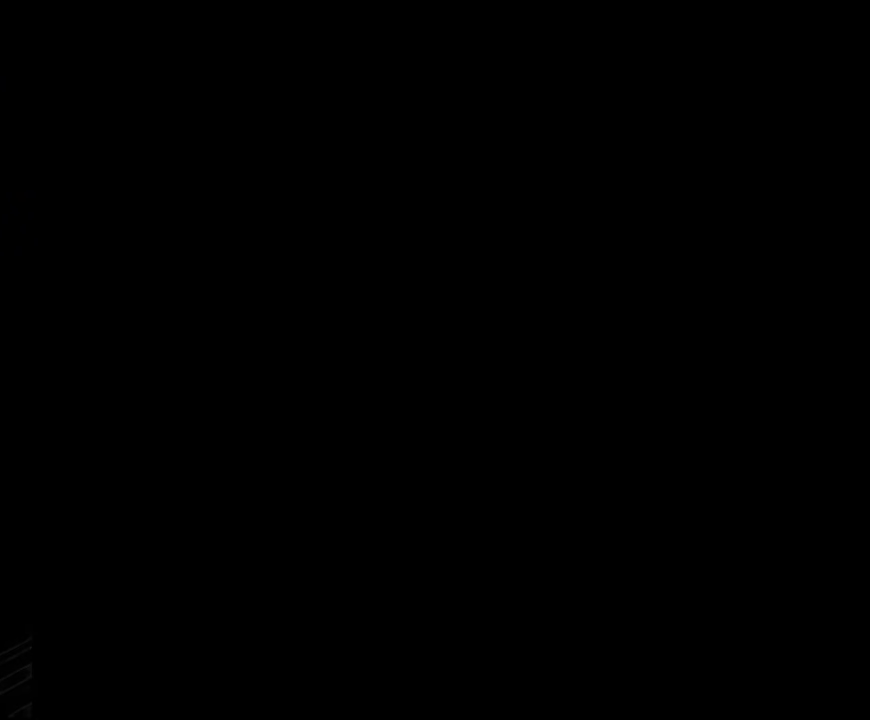
{"buttons": ["X", "DPAD_RIGHT"], "events": [[133, "X", "down"], [250, "X", "up"], [367, "DPAD_RIGHT", "down"], [433, "X", "down"]]}
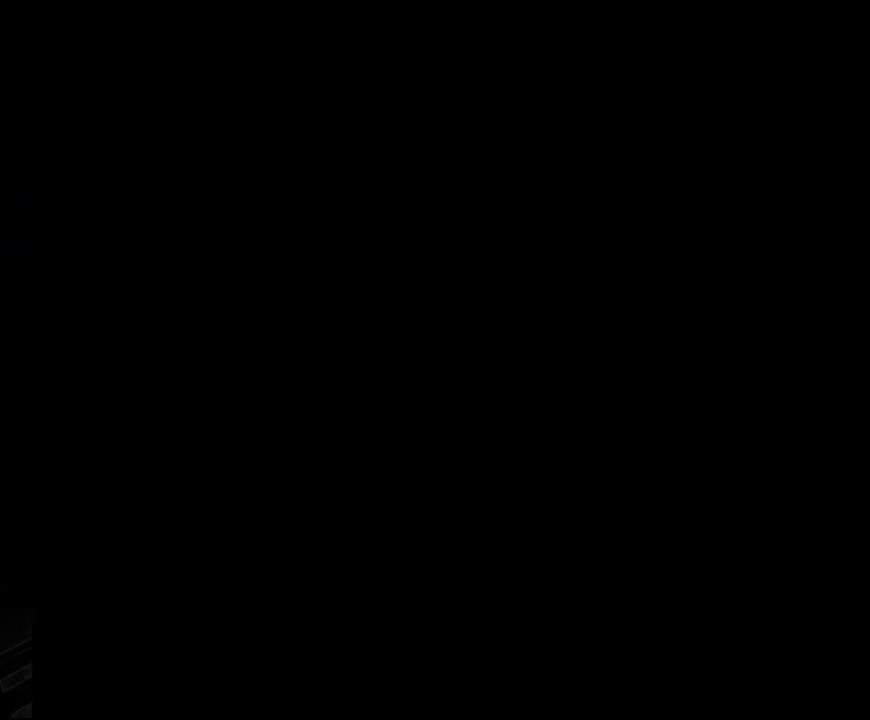
{"buttons": ["A", "X", "DPAD_RIGHT"], "events": [[67, "A", "down"]]}
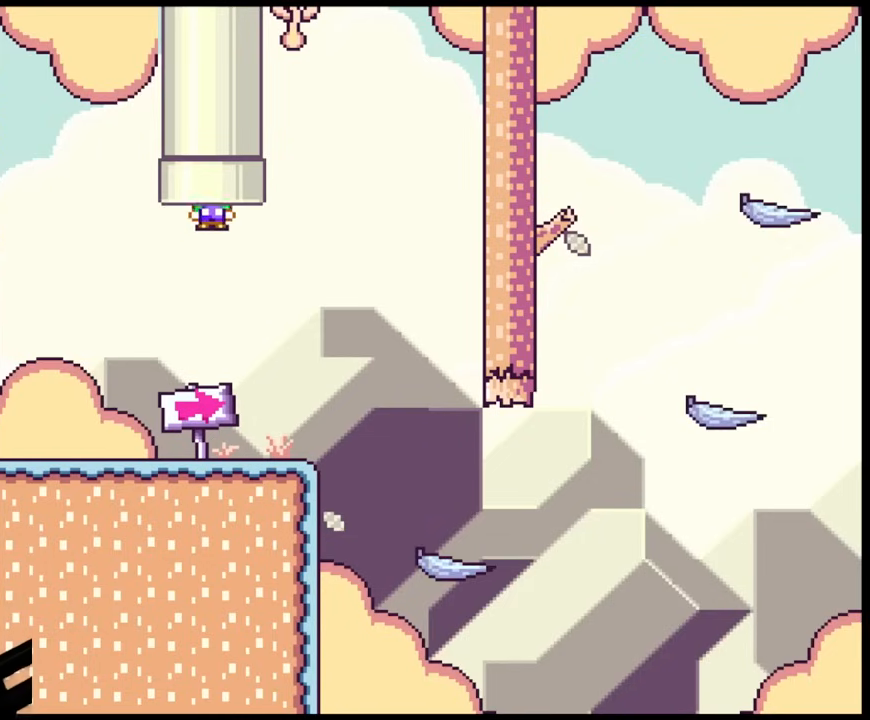
{"buttons": ["A", "X", "DPAD_RIGHT"], "events": []}
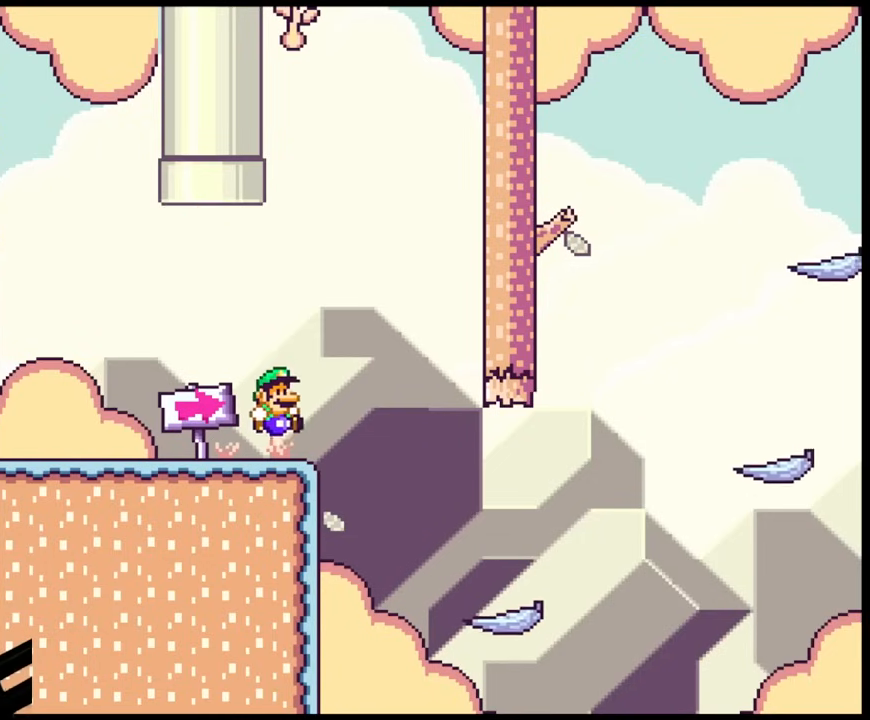
{"buttons": ["X", "DPAD_RIGHT"], "events": [[217, "A", "up"]]}
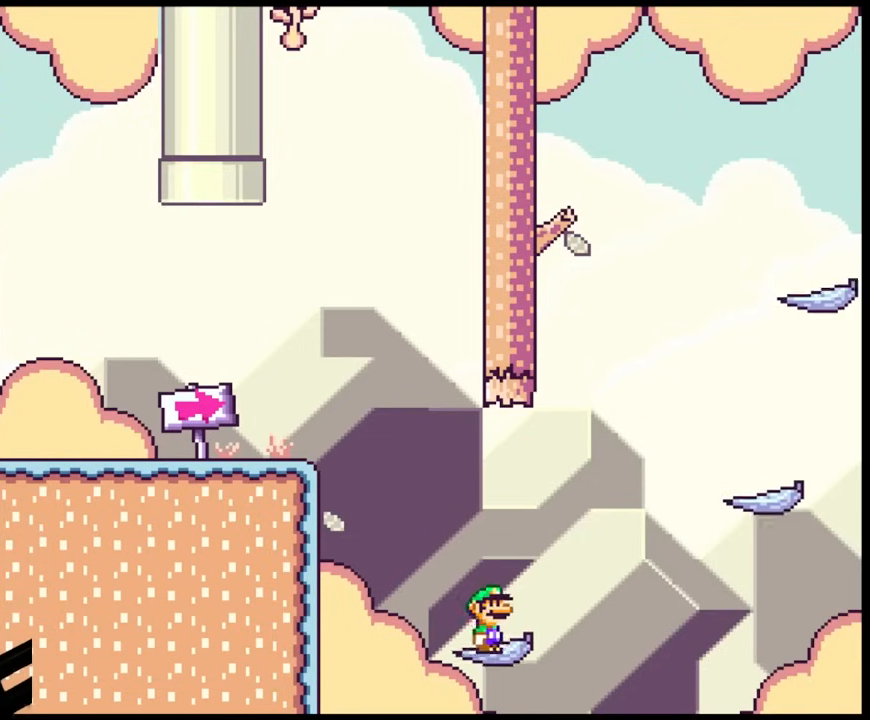
{"buttons": ["Y", "DPAD_RIGHT"], "events": [[67, "A", "down"], [317, "A", "up"], [367, "X", "up"], [417, "Y", "down"]]}
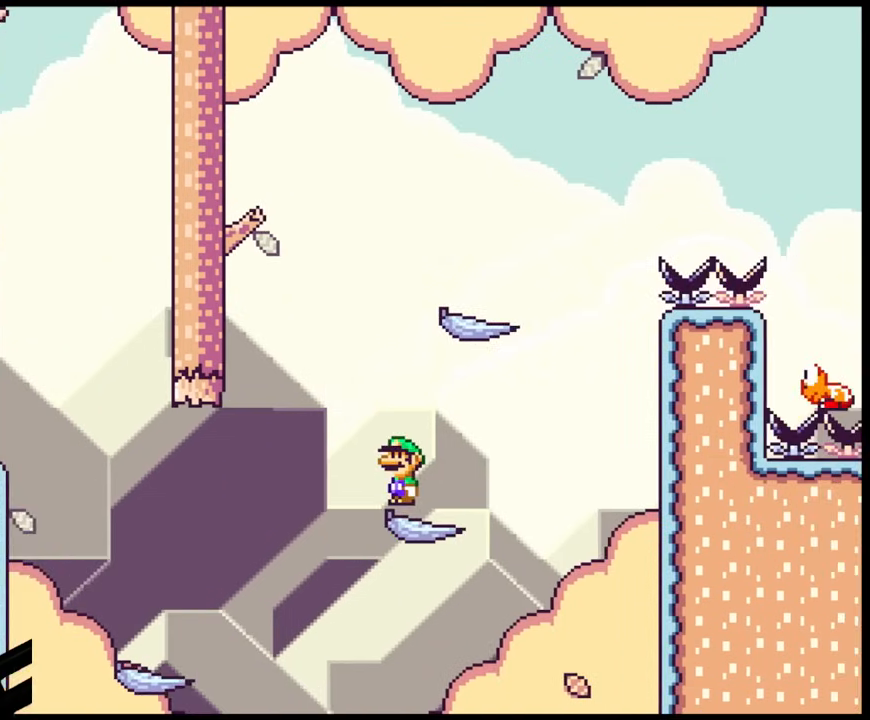
{"buttons": ["Y"], "events": [[133, "B", "down"], [233, "DPAD_LEFT", "down"], [233, "DPAD_RIGHT", "up"], [383, "B", "up"], [500, "DPAD_LEFT", "up"]]}
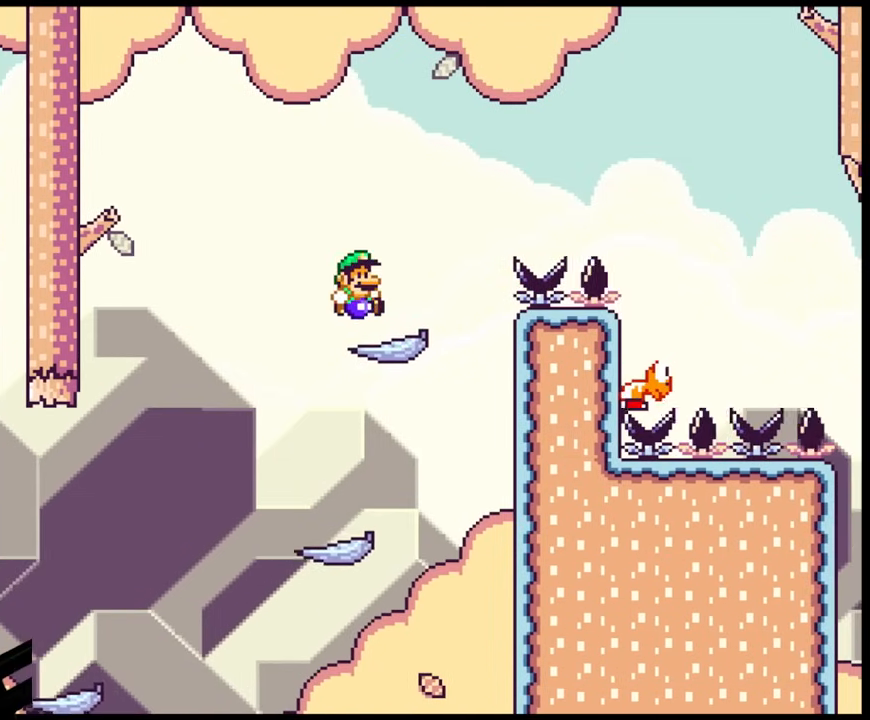
{"buttons": ["B", "Y", "DPAD_RIGHT"], "events": [[17, "DPAD_RIGHT", "down"], [317, "B", "down"]]}
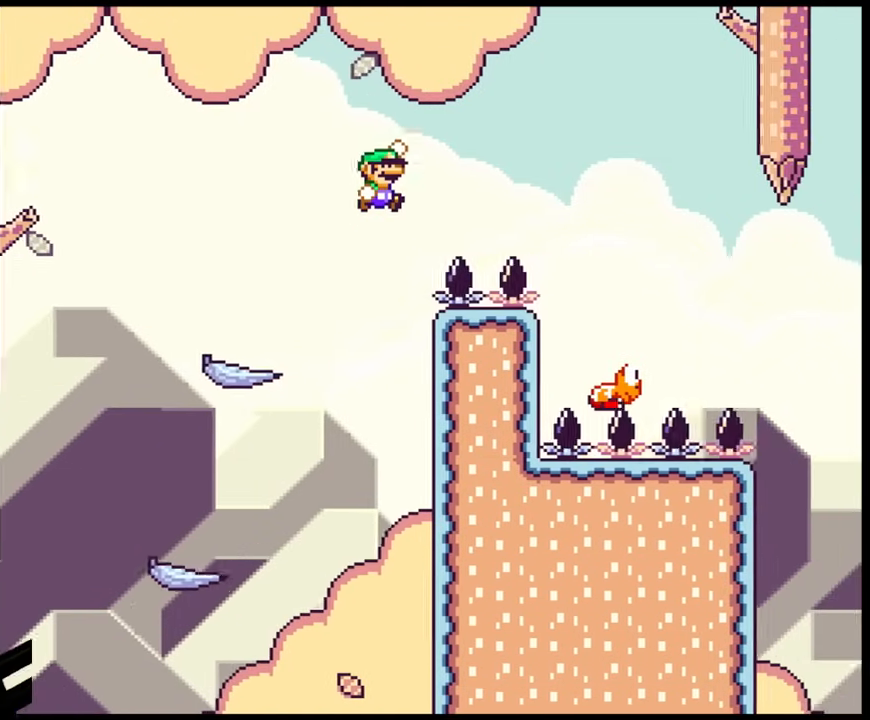
{"buttons": ["Y", "DPAD_RIGHT"], "events": [[450, "B", "up"]]}
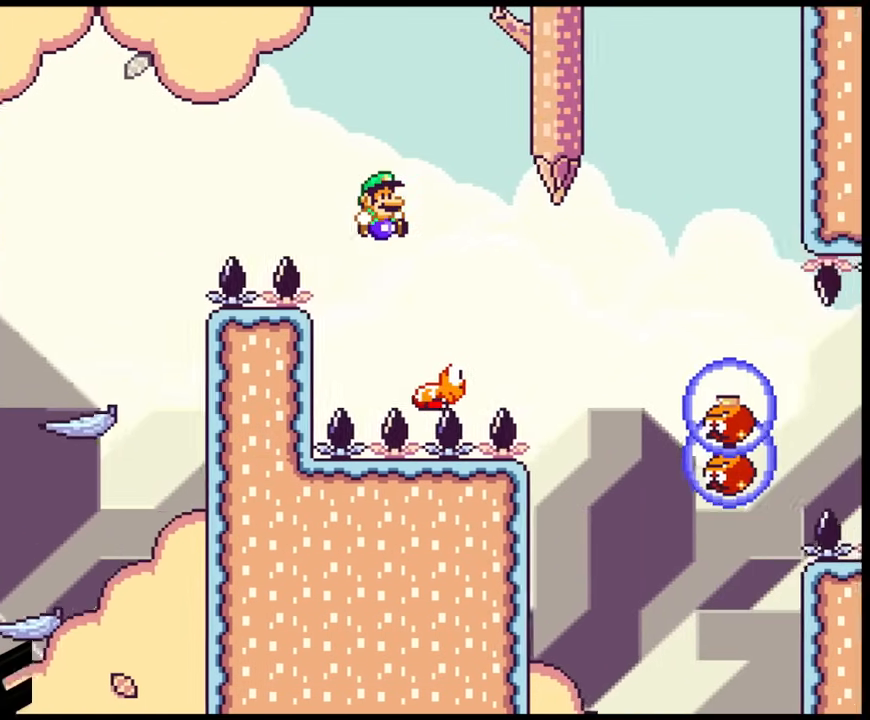
{"buttons": ["B", "Y", "DPAD_RIGHT"], "events": [[283, "B", "down"]]}
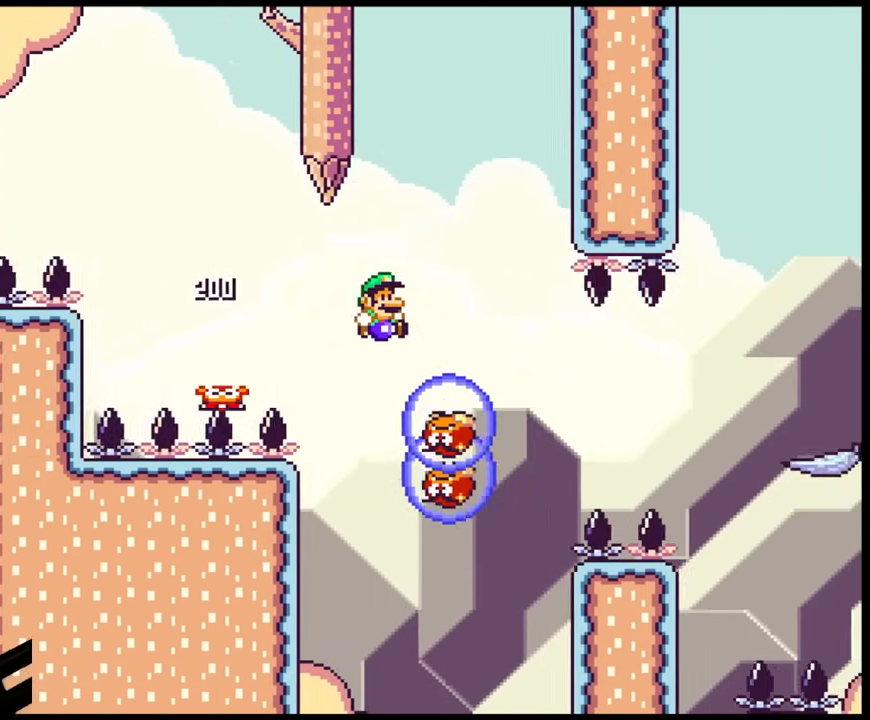
{"buttons": ["B", "Y"], "events": [[67, "DPAD_LEFT", "down"], [67, "DPAD_RIGHT", "up"], [233, "DPAD_LEFT", "up"], [267, "DPAD_RIGHT", "down"], [350, "DPAD_RIGHT", "up"]]}
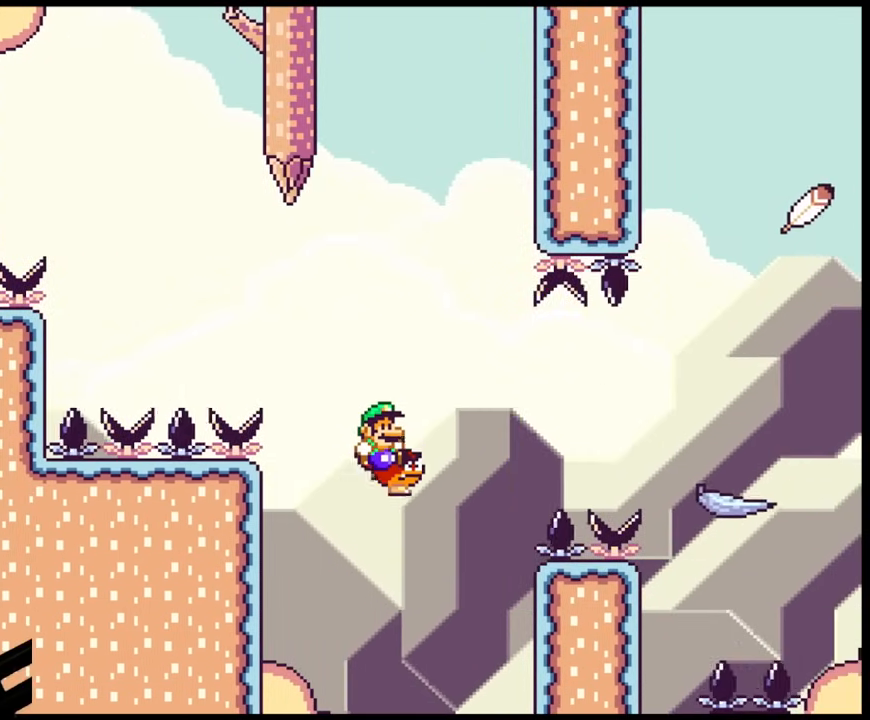
{"buttons": ["B", "Y", "DPAD_RIGHT"], "events": [[150, "DPAD_RIGHT", "down"]]}
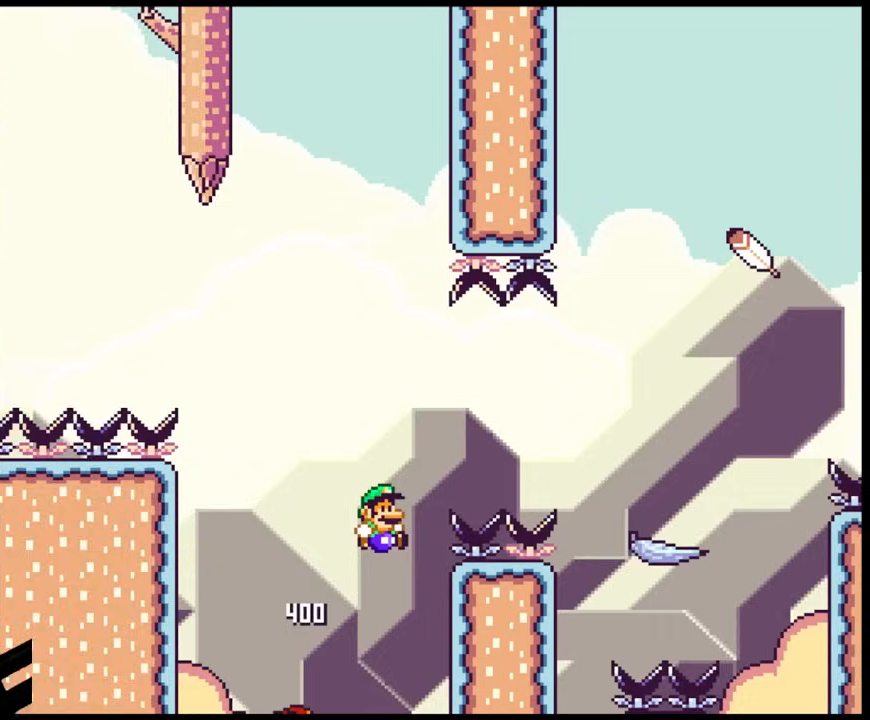
{"buttons": ["Y", "DPAD_RIGHT"], "events": [[383, "B", "up"]]}
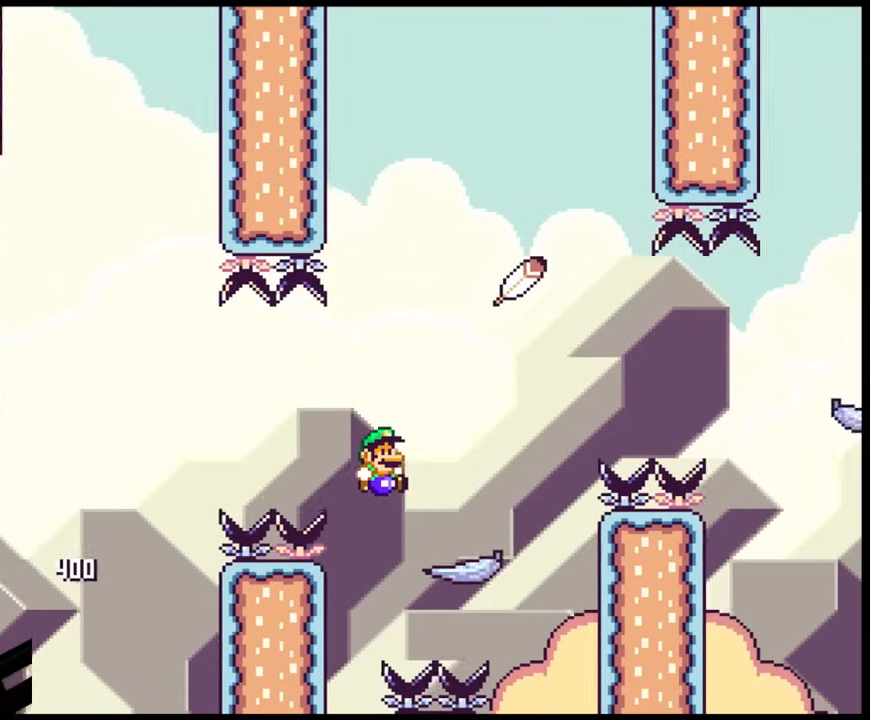
{"buttons": ["B", "Y"], "events": [[183, "B", "down"], [250, "DPAD_RIGHT", "up"], [267, "DPAD_LEFT", "down"], [450, "DPAD_LEFT", "up"]]}
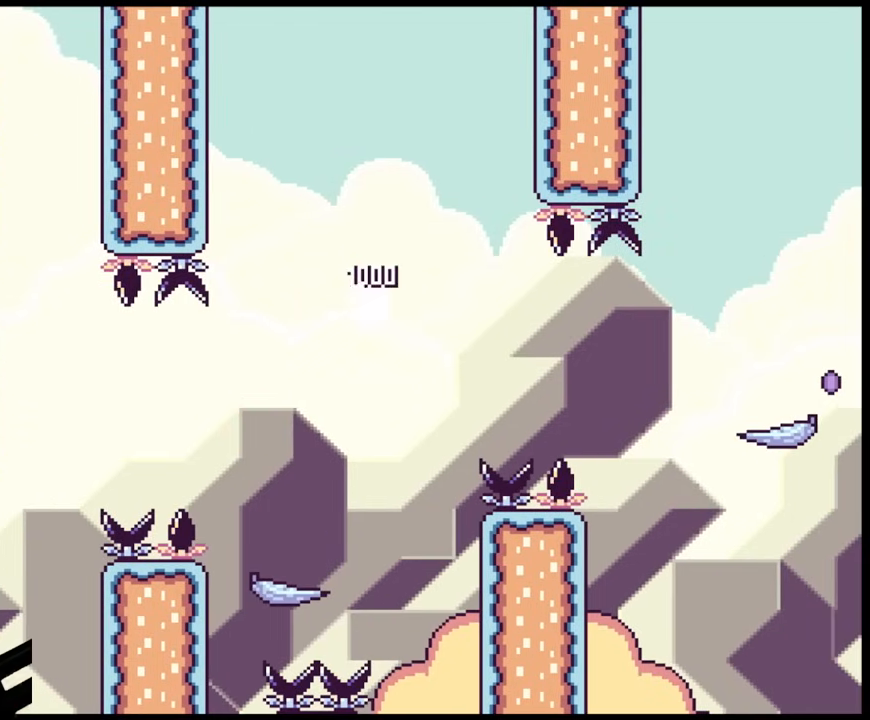
{"buttons": ["B", "Y", "DPAD_RIGHT"], "events": [[183, "DPAD_RIGHT", "down"]]}